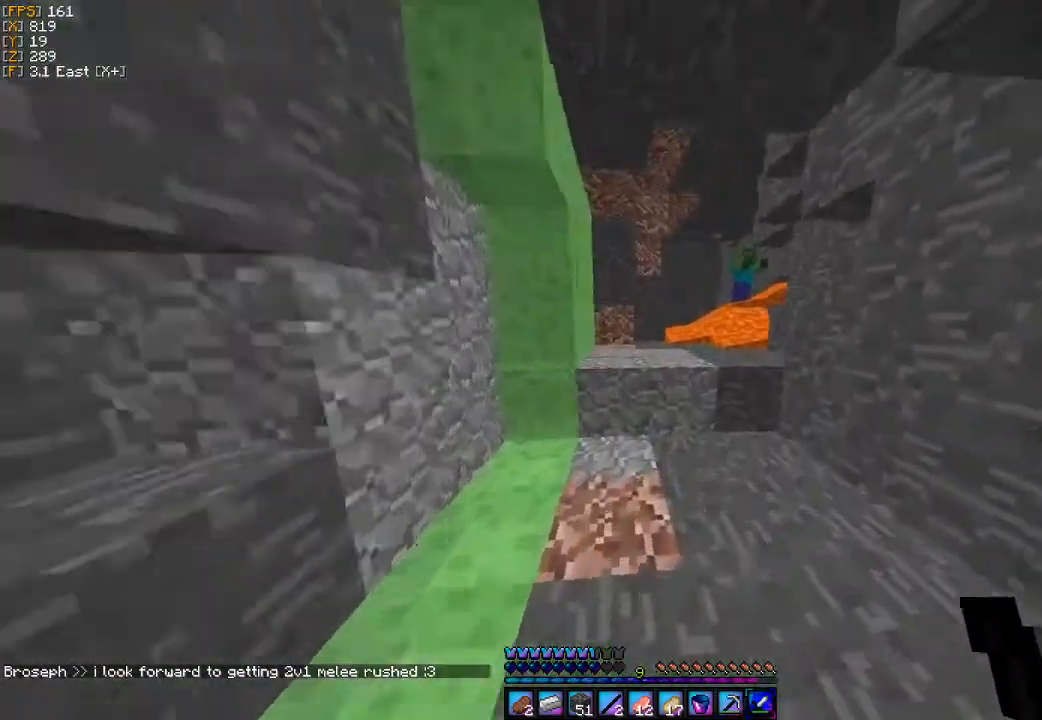
Gameplay with keyboard and mouse; each line is a JSON object with the keys and mouse buttons held at the frame after it. "events" lists presses ("down") and releases ("up") of "a", "d", "s", "w", "mouse_left" and "mouse_right" between this image and that frame as [ms after this image, input, new state], when the widget could be followed in between. "mouse_left", "mouse_right" = the "left", "right" buttons of the "mouse" list. No other keys are recorded. Fast repeated clicks can show as one long hold. Mouse movement is not recorded.
{"keys": ["a", "w"], "mouse": [], "events": [[267, "a", "down"]]}
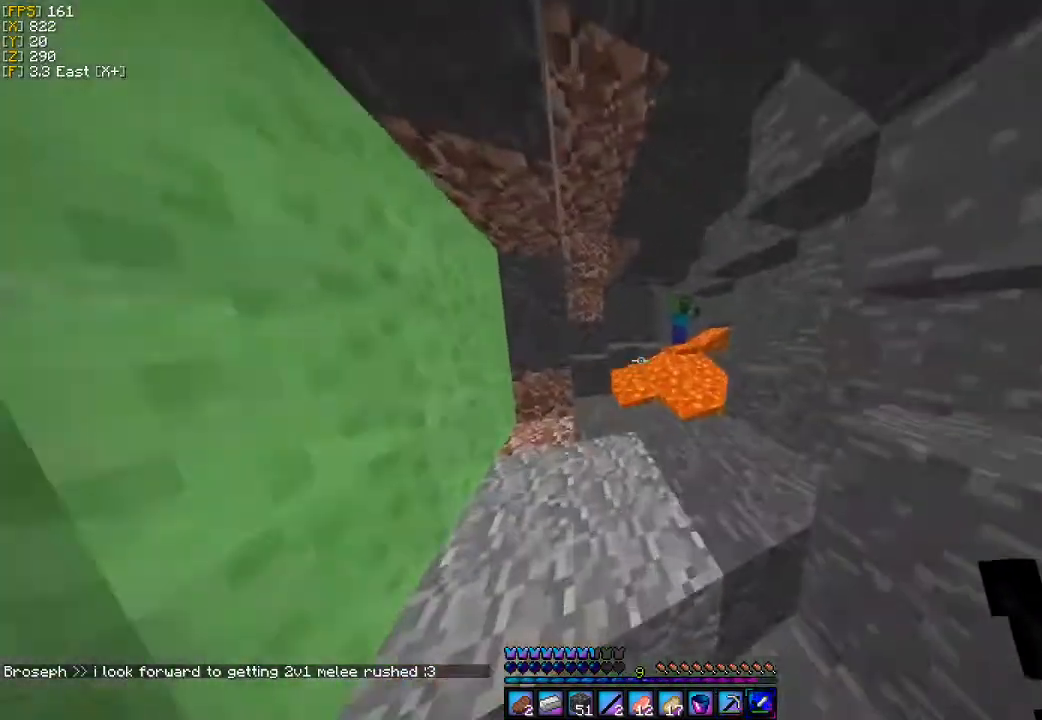
{"keys": [], "mouse": [], "events": [[233, "a", "up"], [333, "w", "up"]]}
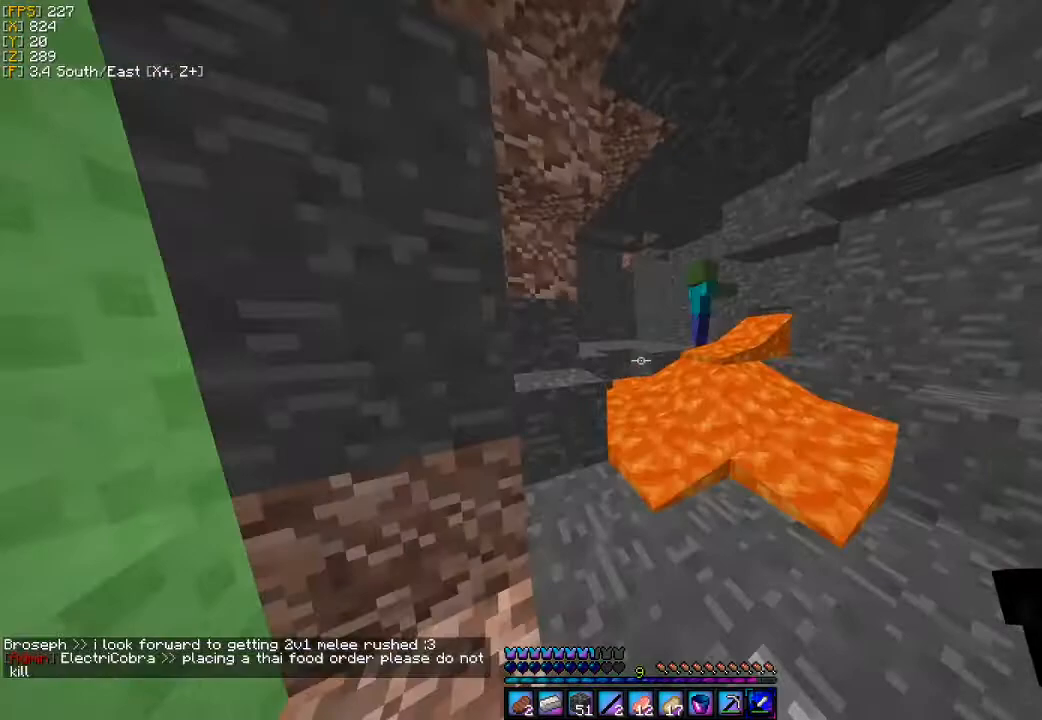
{"keys": ["d"], "mouse": [], "events": [[267, "d", "down"]]}
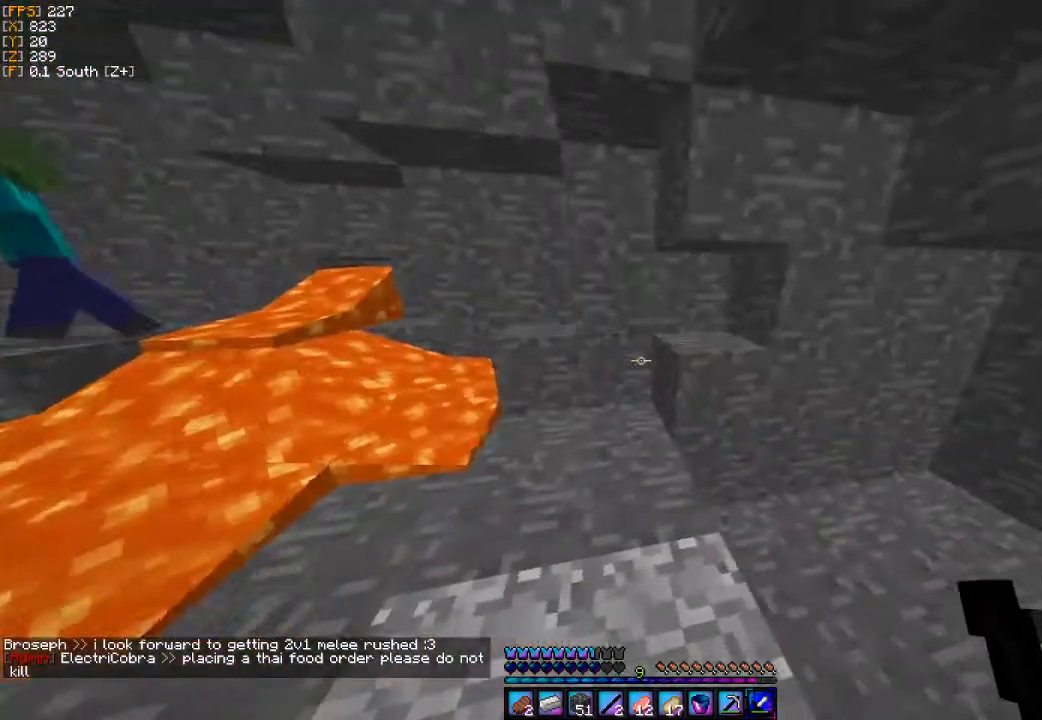
{"keys": [], "mouse": [], "events": [[333, "d", "up"]]}
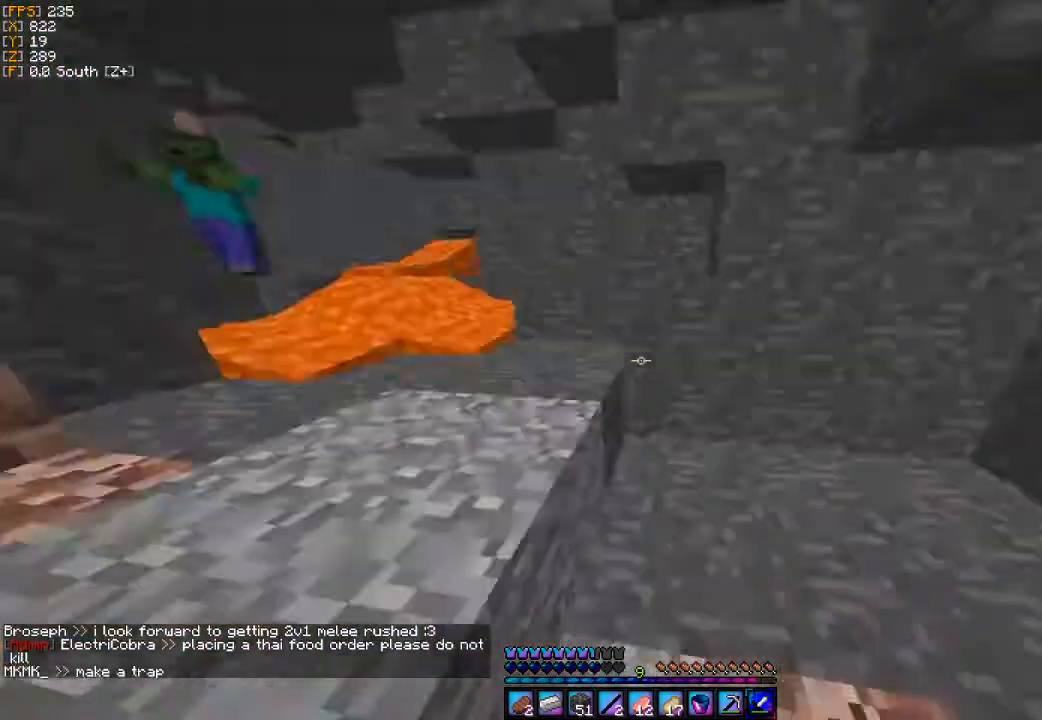
{"keys": ["d", "w"], "mouse": [], "events": [[167, "a", "down"], [233, "w", "down"], [400, "a", "up"], [467, "d", "down"]]}
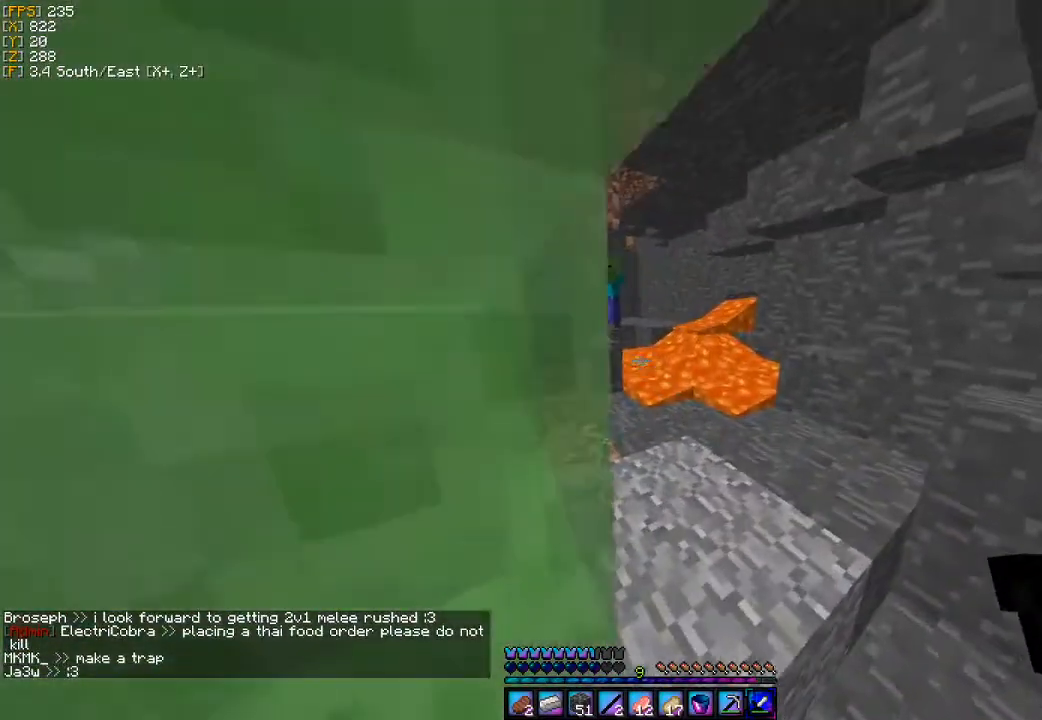
{"keys": ["w"], "mouse": [], "events": [[300, "d", "up"]]}
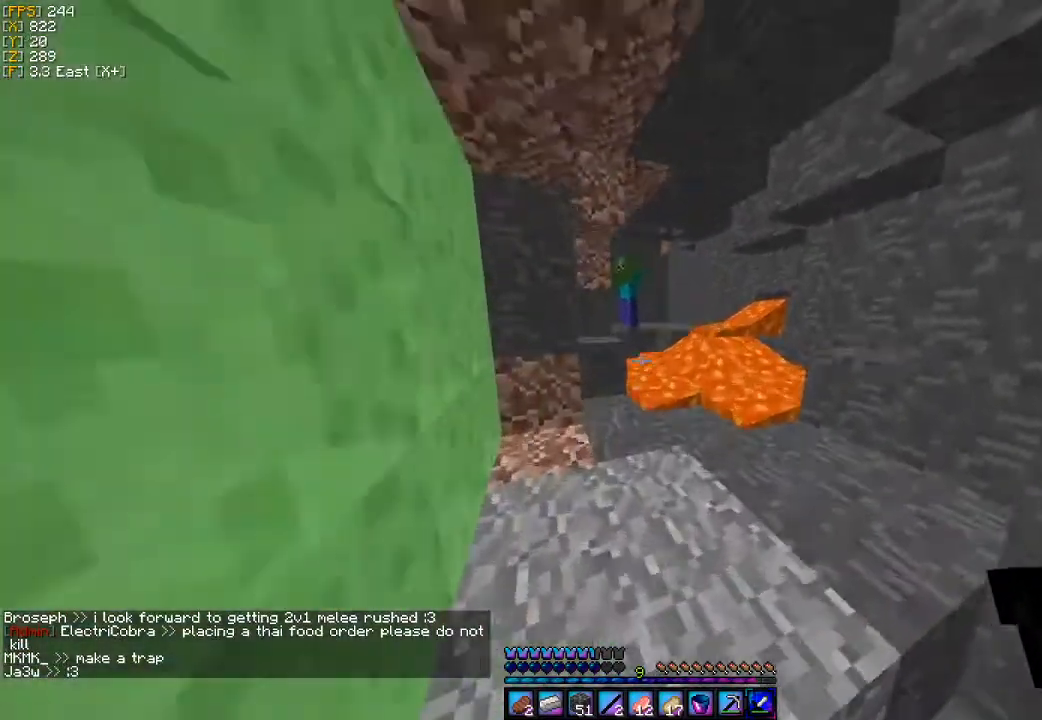
{"keys": ["w"], "mouse": [], "events": [[233, "a", "down"], [467, "a", "up"]]}
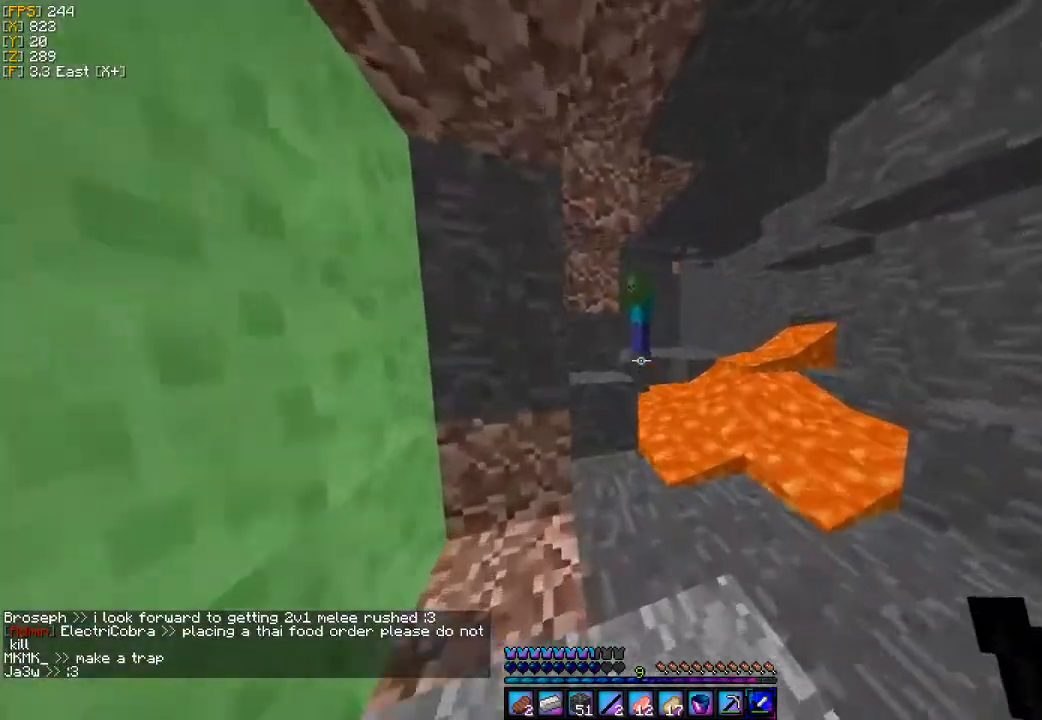
{"keys": [], "mouse": [], "events": [[333, "w", "up"]]}
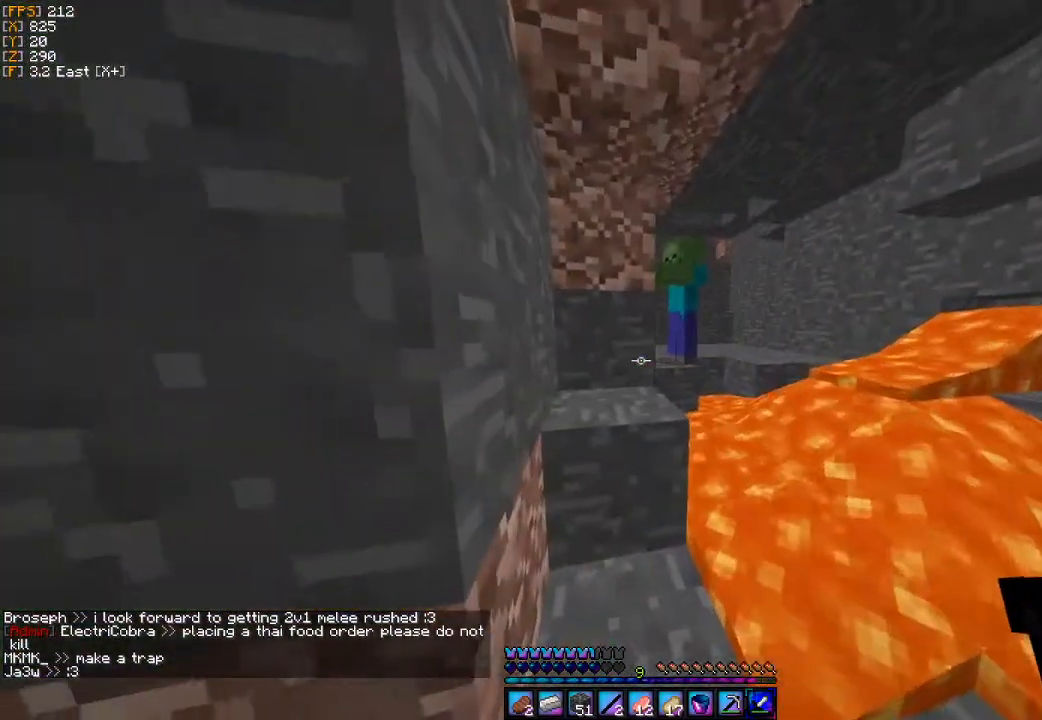
{"keys": ["w"], "mouse": [], "events": [[300, "w", "down"]]}
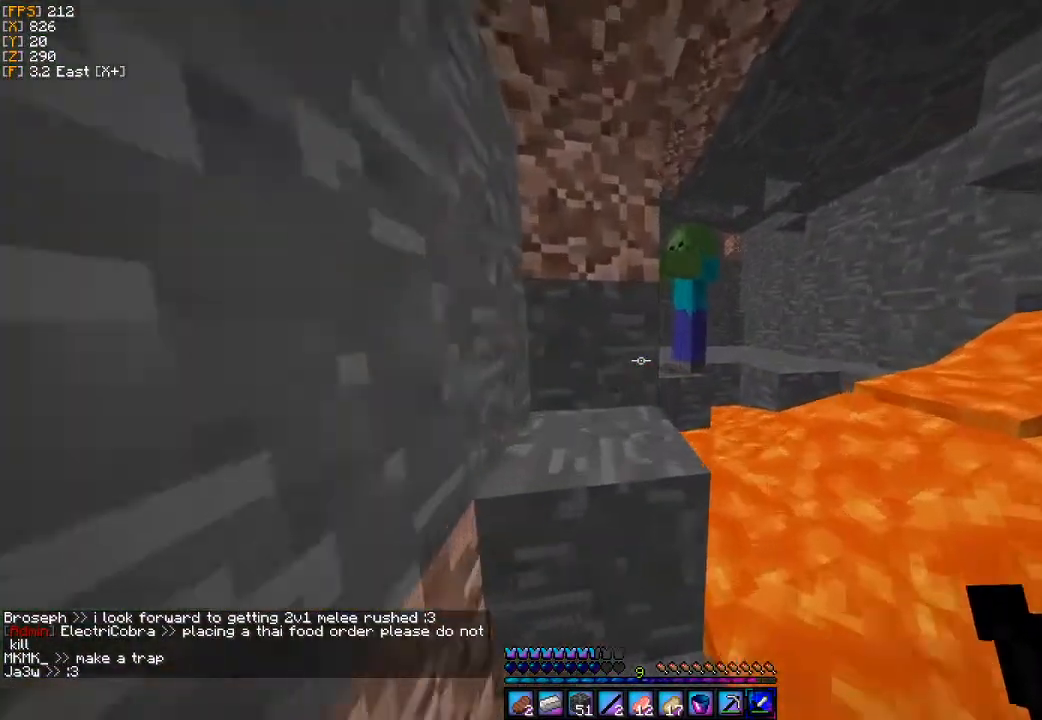
{"keys": ["d", "w"], "mouse": [], "events": [[100, "a", "down"], [400, "mouse_left", "down"], [467, "a", "up"], [500, "d", "down"], [500, "mouse_left", "up"]]}
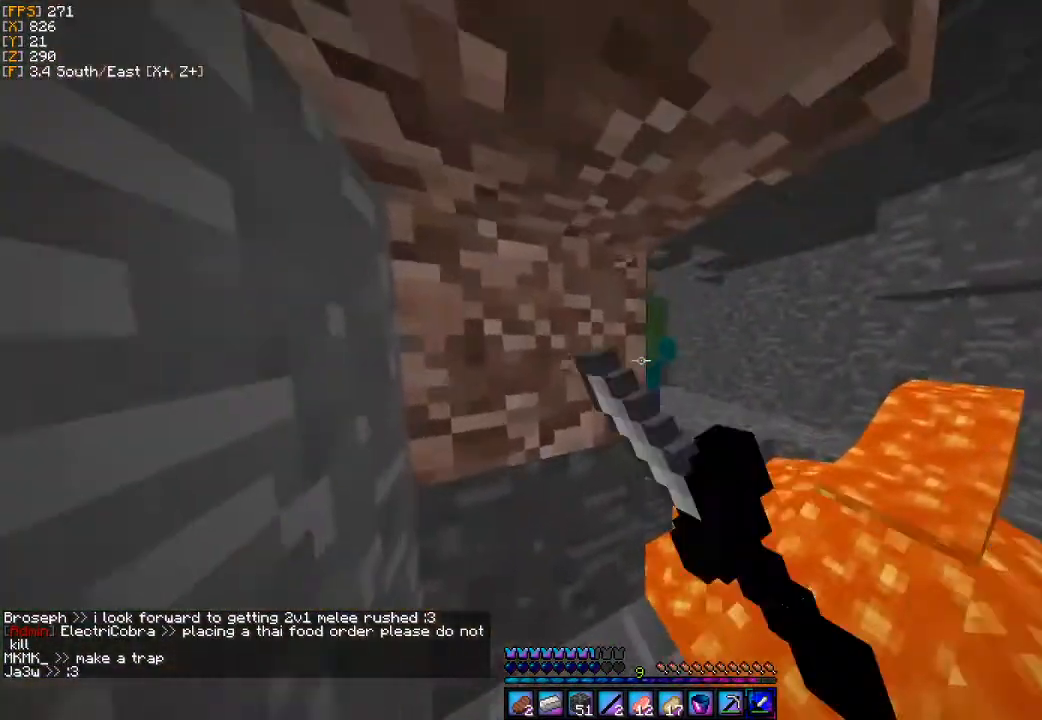
{"keys": ["w"], "mouse": [], "events": [[67, "mouse_left", "down"], [167, "d", "up"], [167, "mouse_left", "up"], [233, "mouse_left", "down"], [333, "mouse_left", "up"], [367, "d", "down"], [400, "mouse_left", "down"], [500, "d", "up"], [500, "mouse_left", "up"]]}
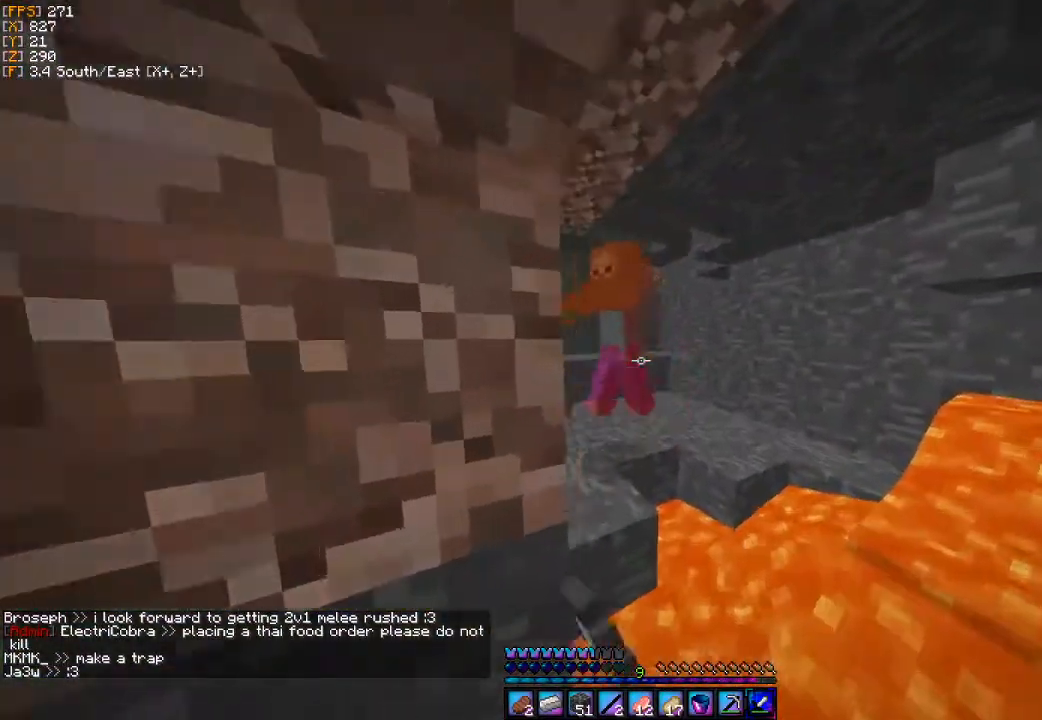
{"keys": [], "mouse": [], "events": [[67, "mouse_left", "down"], [167, "mouse_left", "up"], [233, "mouse_left", "down"], [333, "mouse_left", "up"], [367, "a", "down"], [400, "mouse_left", "down"], [400, "w", "up"], [433, "a", "up"], [467, "mouse_left", "up"]]}
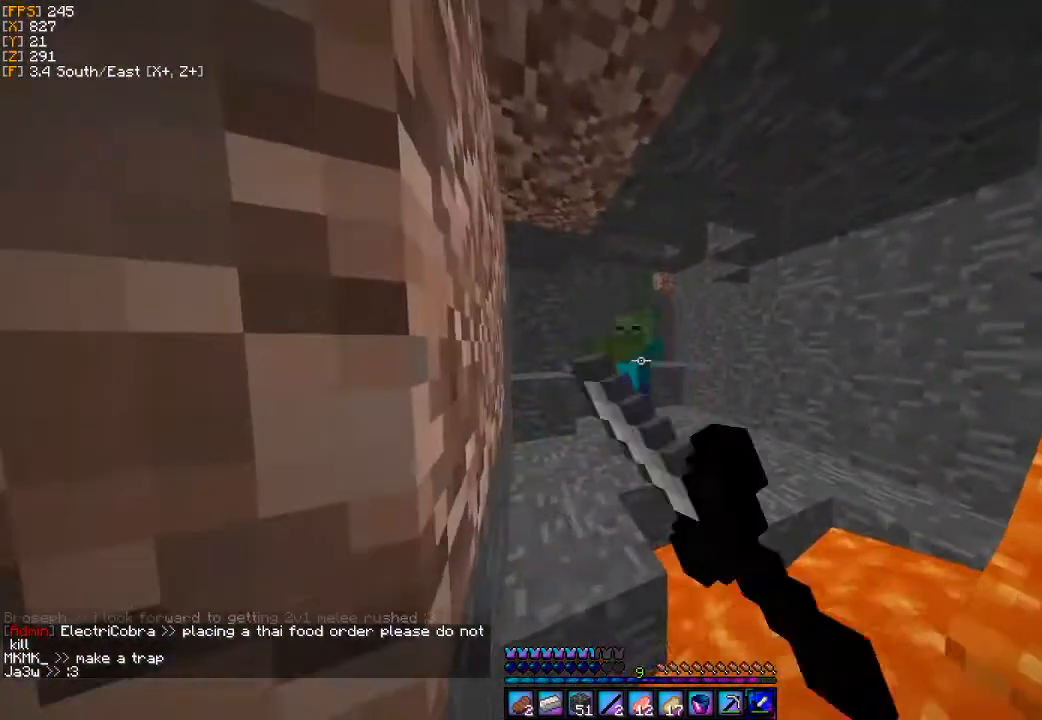
{"keys": [], "mouse": [], "events": [[33, "a", "down"], [33, "mouse_left", "down"], [100, "mouse_left", "up"], [100, "s", "down"], [200, "mouse_left", "down"], [267, "mouse_left", "up"], [367, "mouse_left", "down"], [500, "a", "up"], [500, "mouse_left", "up"], [500, "s", "up"]]}
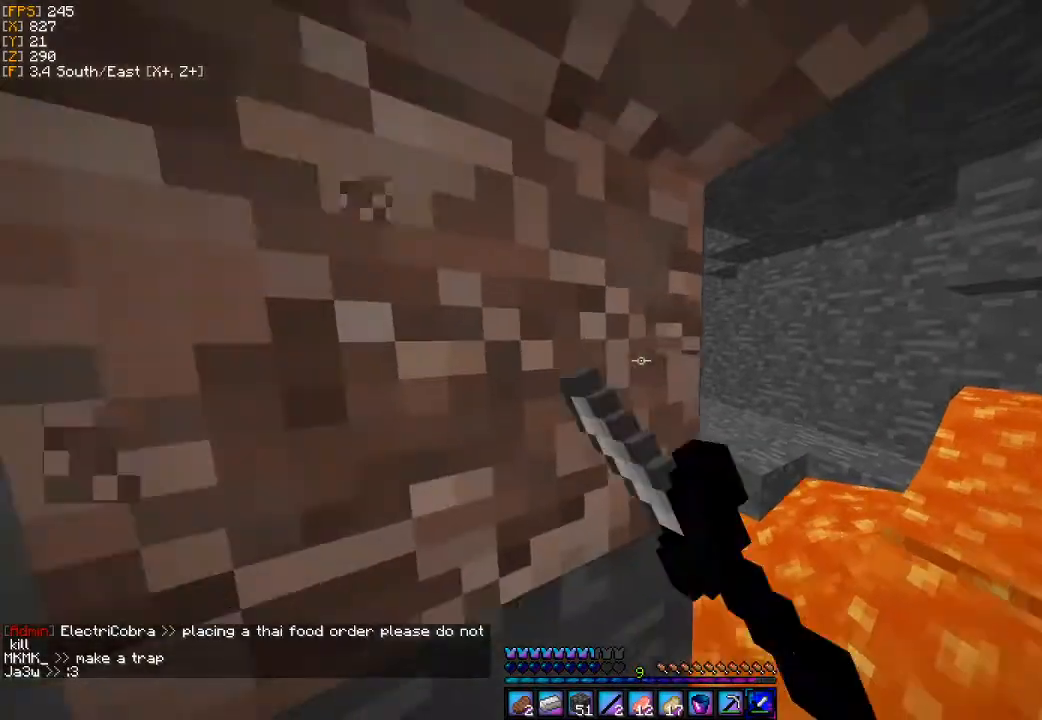
{"keys": [], "mouse": ["left"], "events": [[67, "d", "down"], [100, "mouse_left", "down"], [200, "mouse_left", "up"], [233, "w", "down"], [267, "mouse_left", "down"], [367, "d", "up"], [367, "mouse_left", "up"], [433, "mouse_left", "down"], [500, "w", "up"]]}
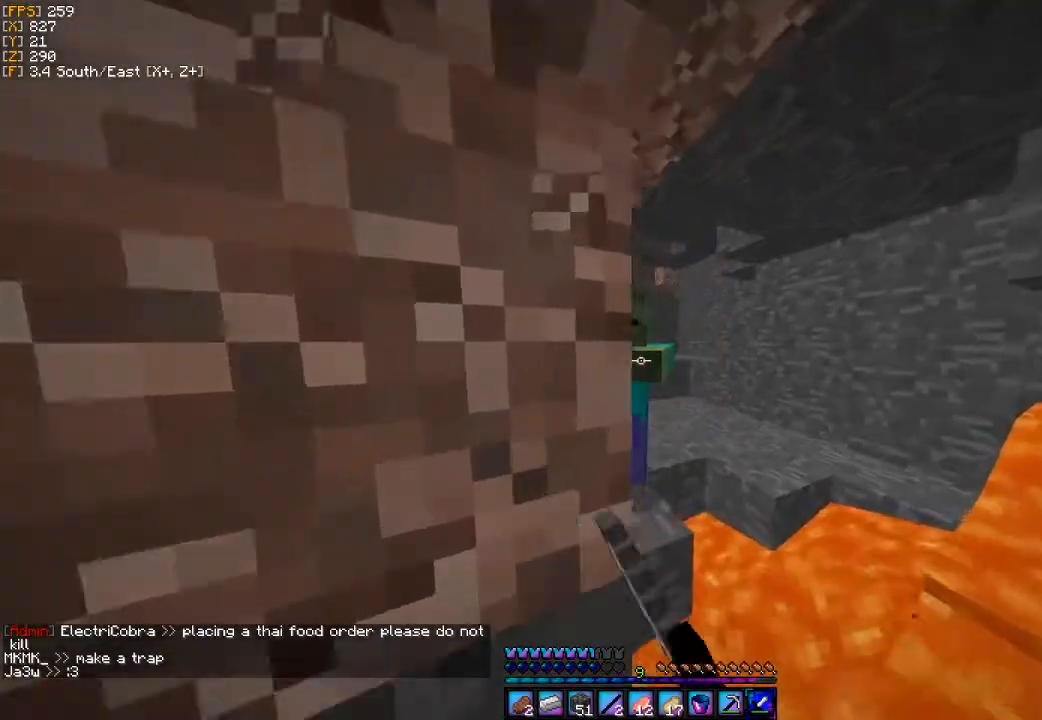
{"keys": [], "mouse": [], "events": [[33, "mouse_left", "up"], [100, "mouse_left", "down"], [200, "mouse_left", "up"], [233, "d", "down"], [267, "mouse_left", "down"], [333, "a", "down"], [333, "d", "up"], [367, "mouse_left", "up"], [400, "a", "up"], [433, "mouse_left", "down"], [500, "mouse_left", "up"]]}
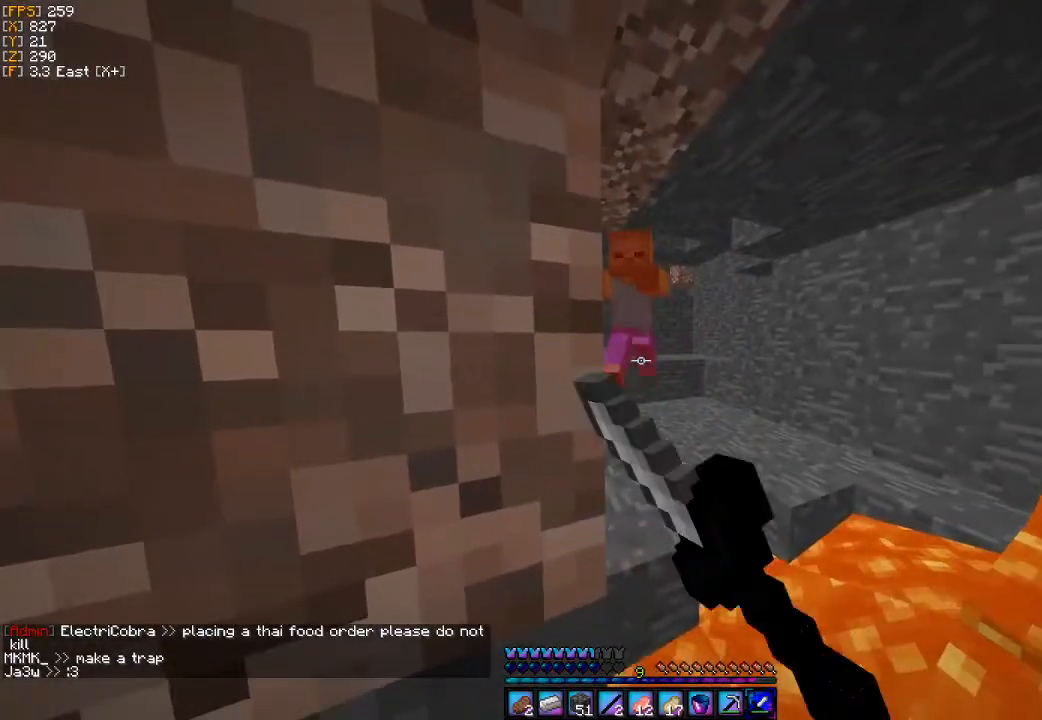
{"keys": [], "mouse": ["left"], "events": [[100, "mouse_left", "down"], [167, "mouse_left", "up"], [267, "mouse_left", "down"], [367, "mouse_left", "up"], [400, "mouse_left", "down"]]}
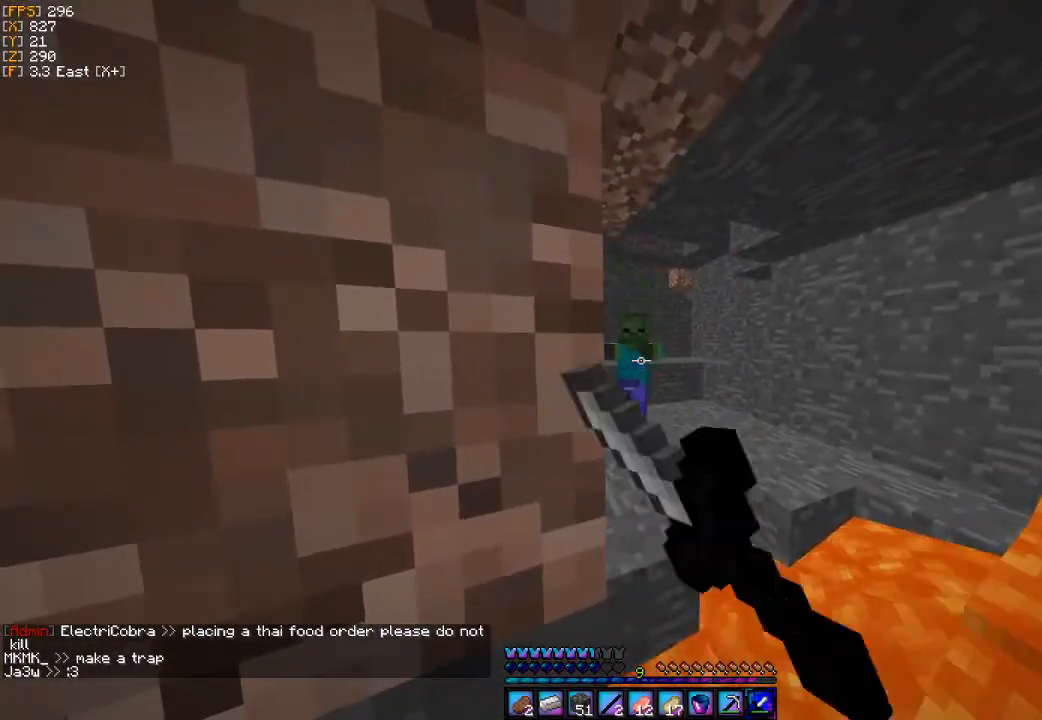
{"keys": [], "mouse": ["left"], "events": [[67, "s", "down"], [167, "s", "up"], [200, "mouse_left", "up"], [267, "mouse_left", "down"], [400, "mouse_left", "up"], [467, "mouse_left", "down"]]}
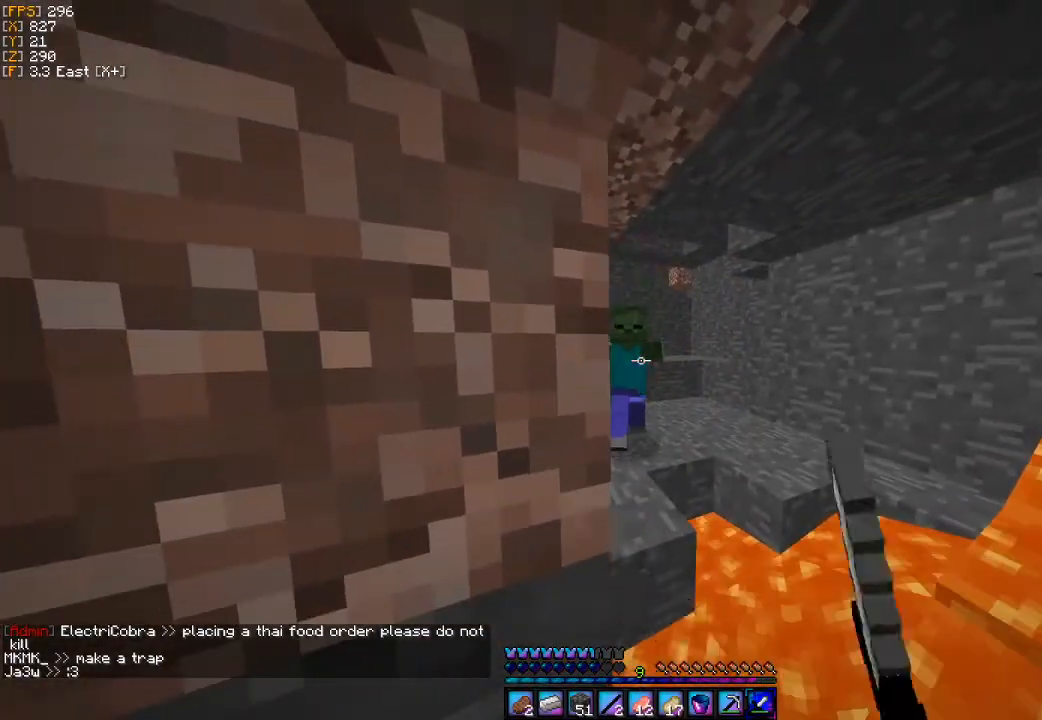
{"keys": [], "mouse": ["left"], "events": [[100, "mouse_left", "up"], [100, "w", "down"], [133, "mouse_left", "down"], [233, "mouse_left", "up"], [267, "w", "up"], [300, "mouse_left", "down"], [400, "d", "down"], [433, "mouse_left", "up"], [467, "d", "up"], [500, "mouse_left", "down"]]}
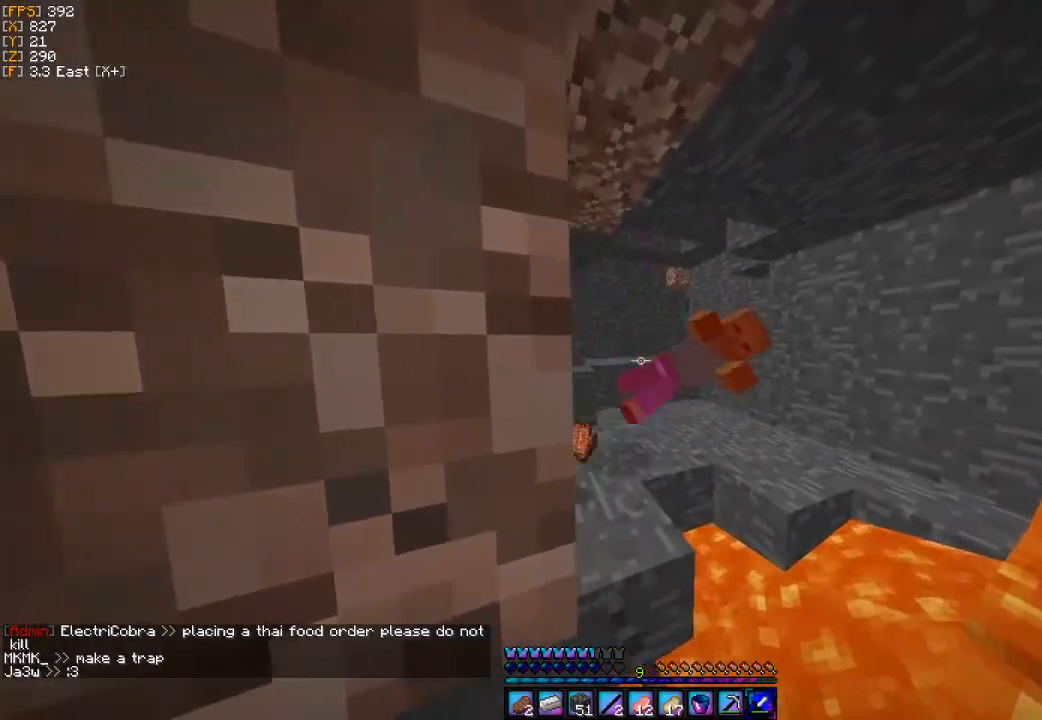
{"keys": ["d"], "mouse": [], "events": [[100, "mouse_left", "up"], [200, "a", "down"], [433, "d", "down"], [500, "a", "up"]]}
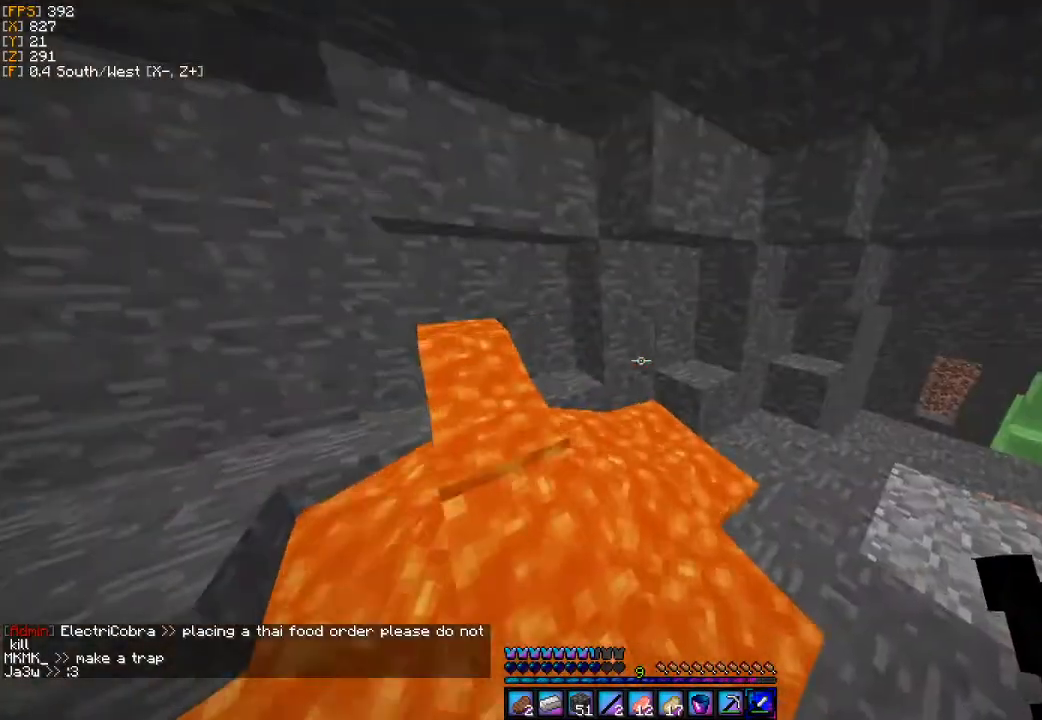
{"keys": ["d", "w"], "mouse": [], "events": [[400, "w", "down"]]}
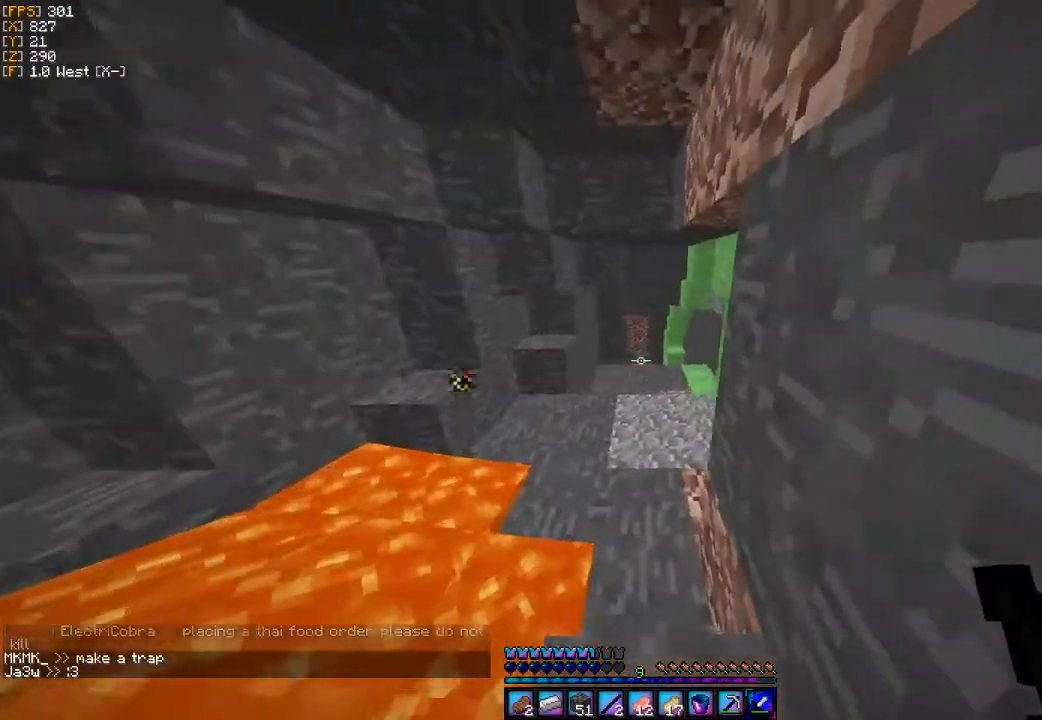
{"keys": ["w"], "mouse": [], "events": [[133, "d", "up"]]}
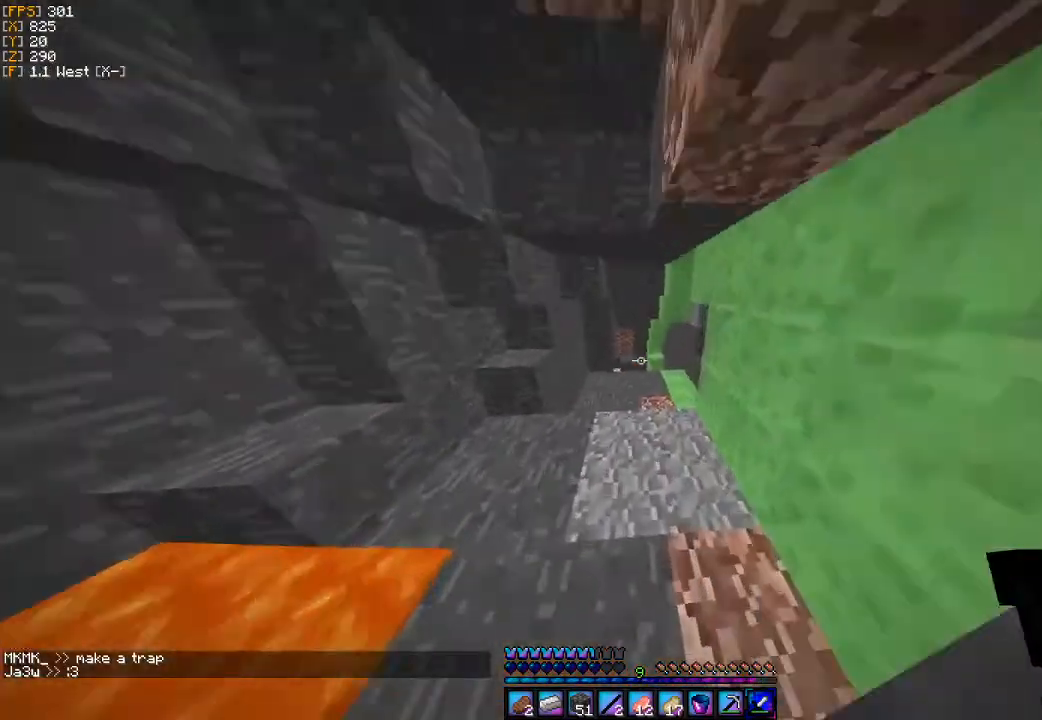
{"keys": ["a", "w"], "mouse": [], "events": [[400, "a", "down"]]}
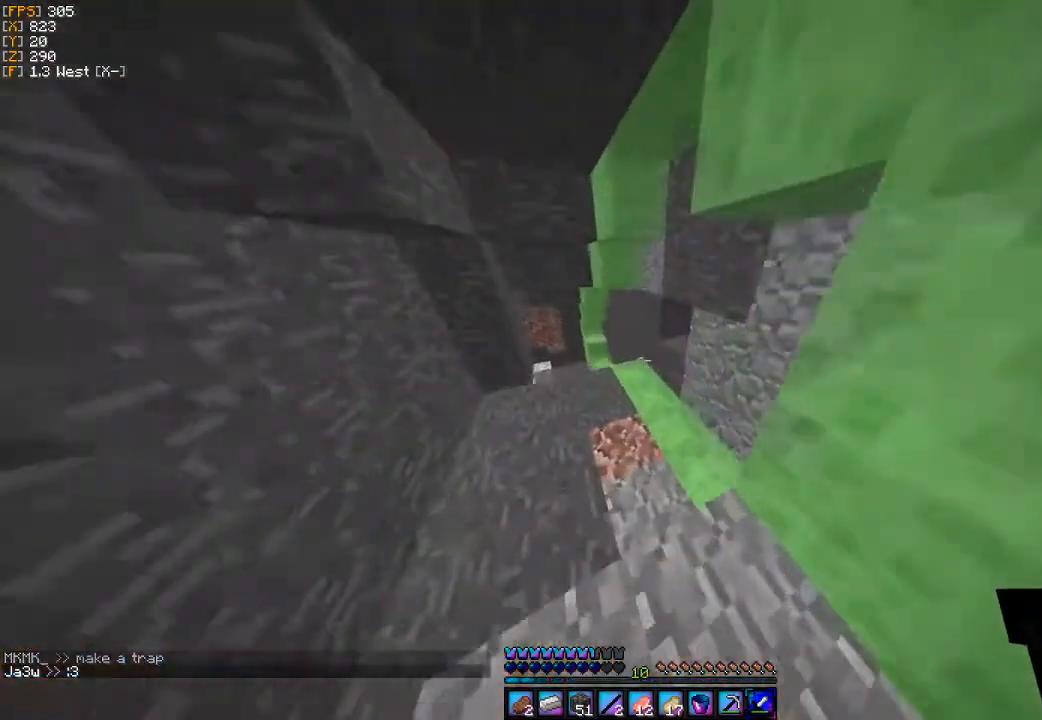
{"keys": ["w"], "mouse": [], "events": [[500, "a", "up"]]}
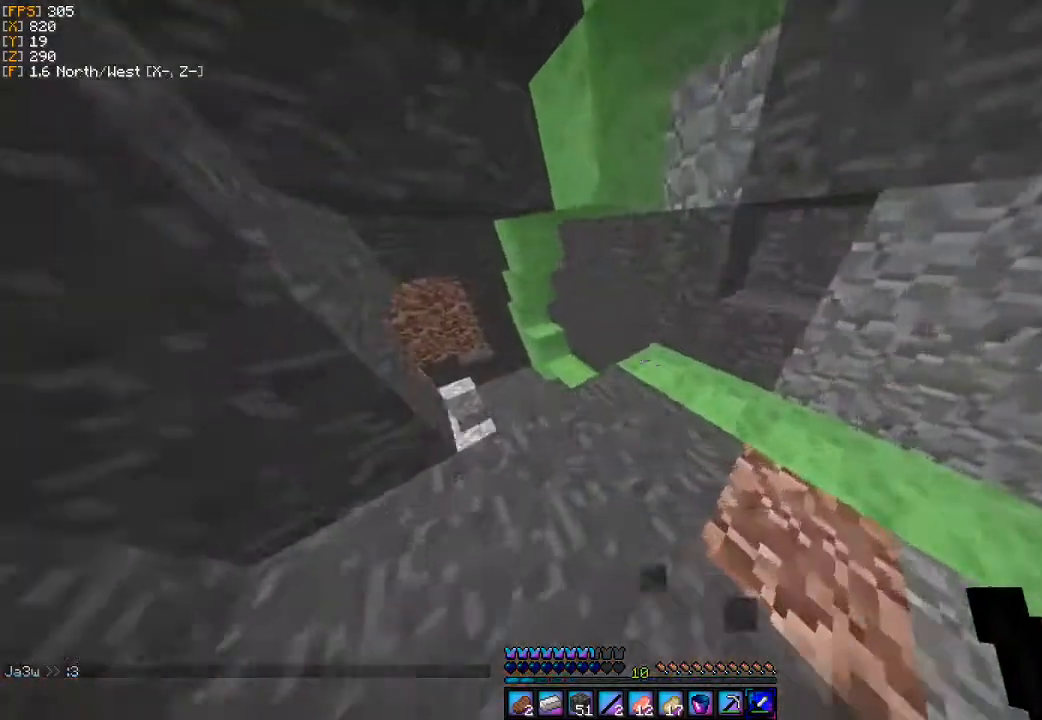
{"keys": ["a", "w"], "mouse": [], "events": [[233, "a", "down"]]}
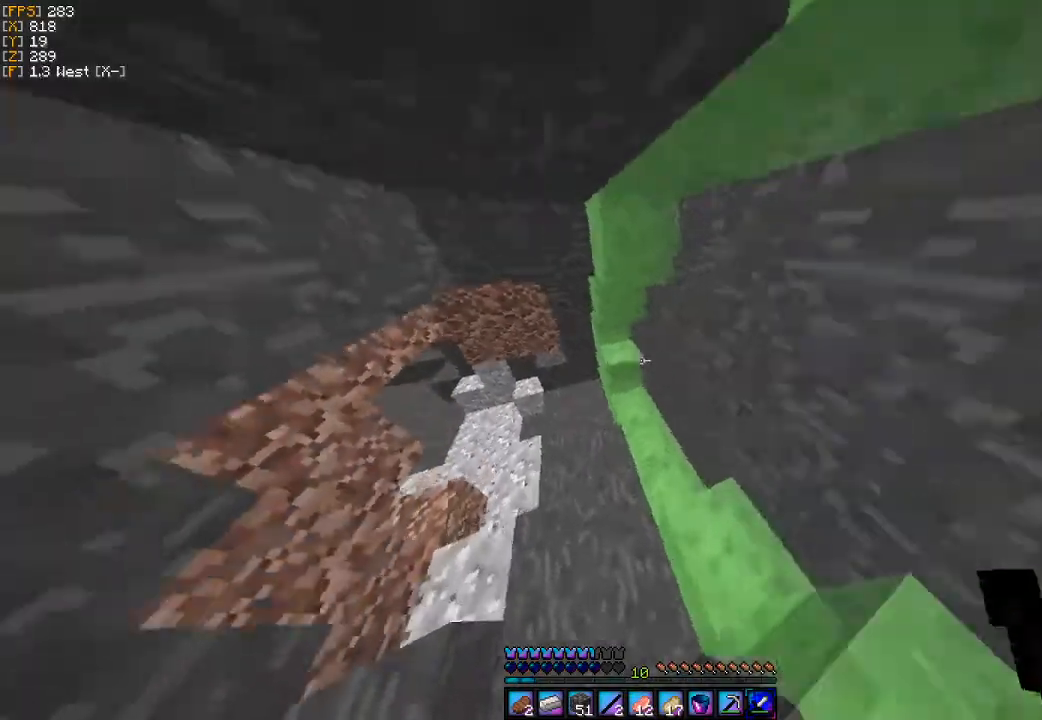
{"keys": ["w"], "mouse": [], "events": [[100, "a", "up"]]}
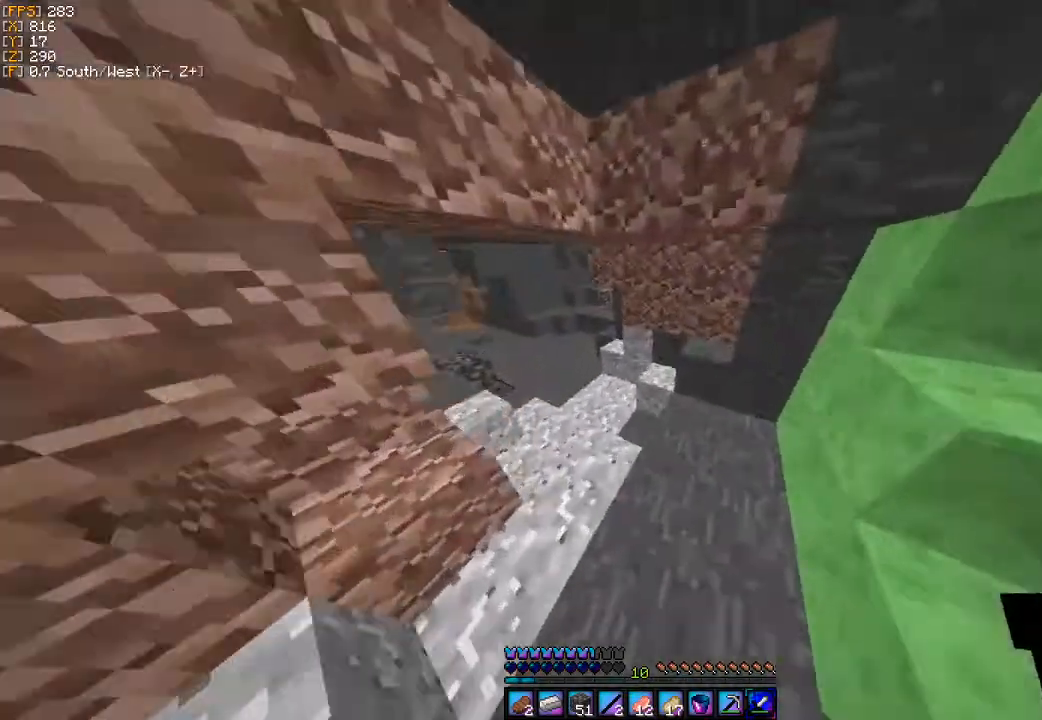
{"keys": ["w"], "mouse": [], "events": []}
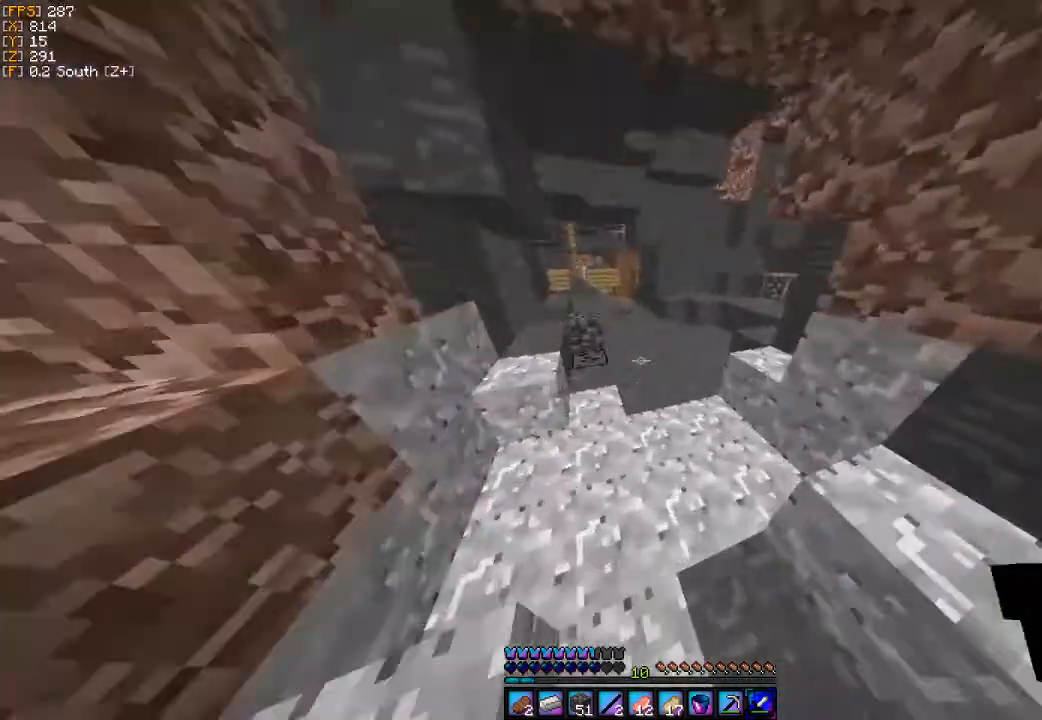
{"keys": ["w"], "mouse": [], "events": [[367, "d", "down"], [500, "d", "up"]]}
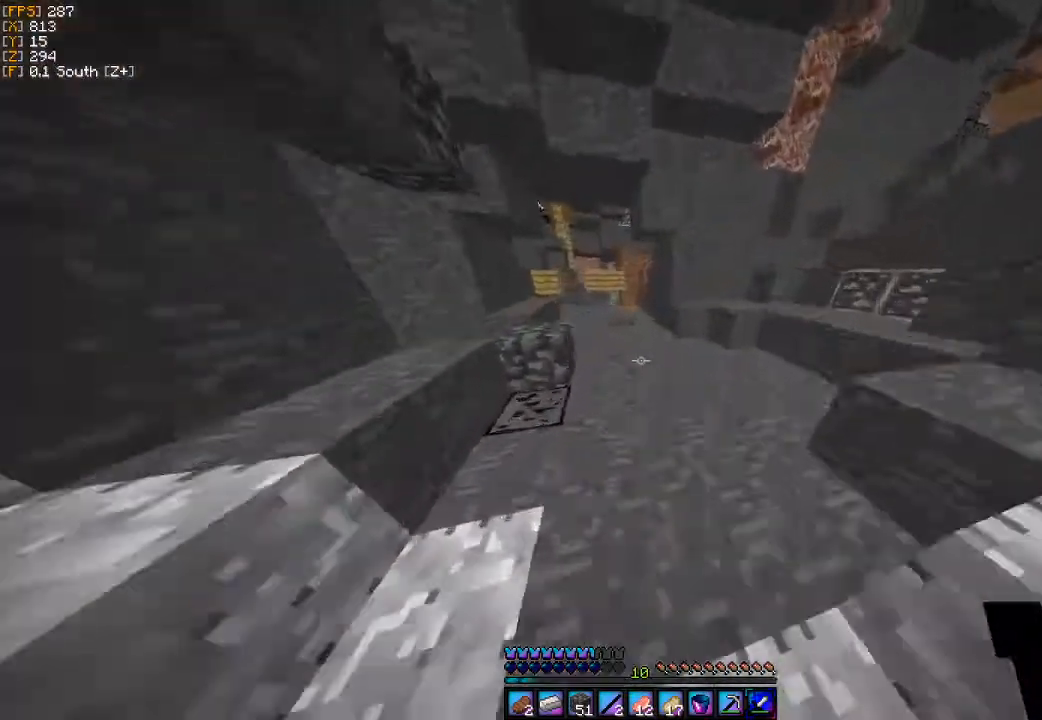
{"keys": ["w"], "mouse": [], "events": [[200, "d", "down"], [500, "d", "up"]]}
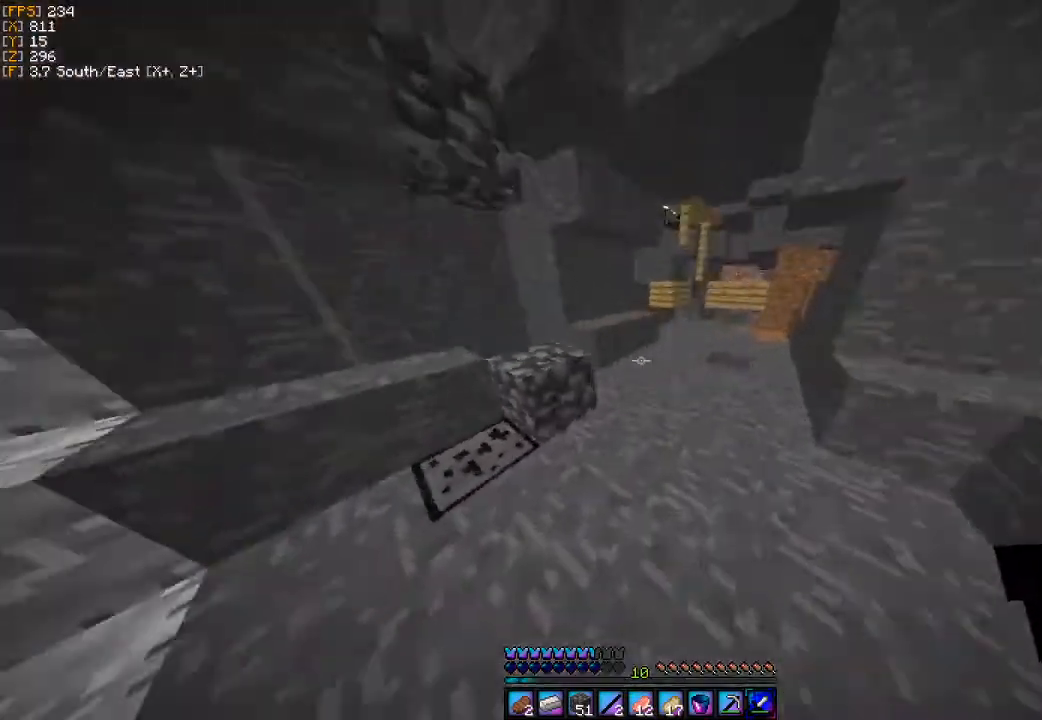
{"keys": ["w"], "mouse": [], "events": []}
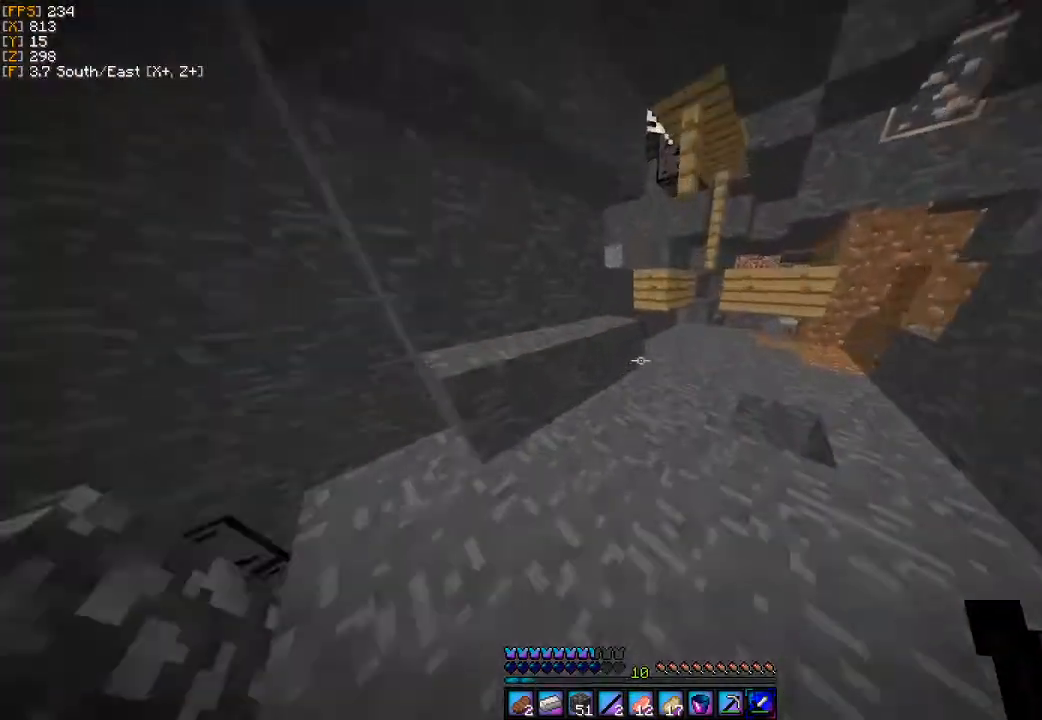
{"keys": ["a"], "mouse": [], "events": [[233, "w", "up"], [300, "d", "down"], [367, "d", "up"], [433, "a", "down"]]}
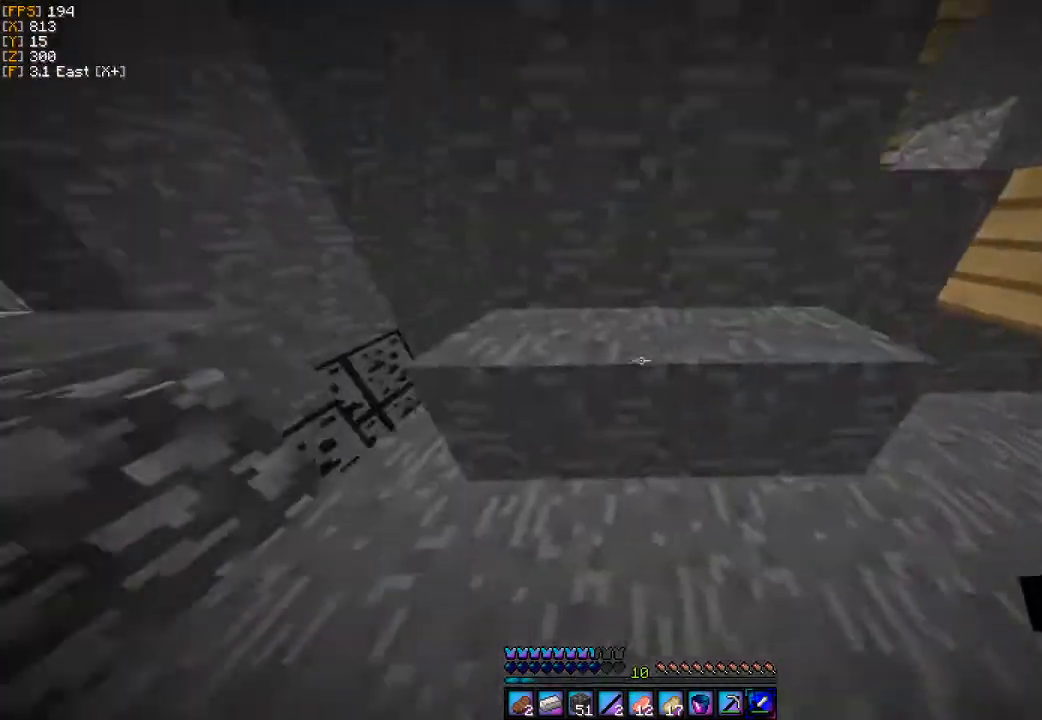
{"keys": ["w"], "mouse": [], "events": [[67, "w", "down"], [300, "a", "up"]]}